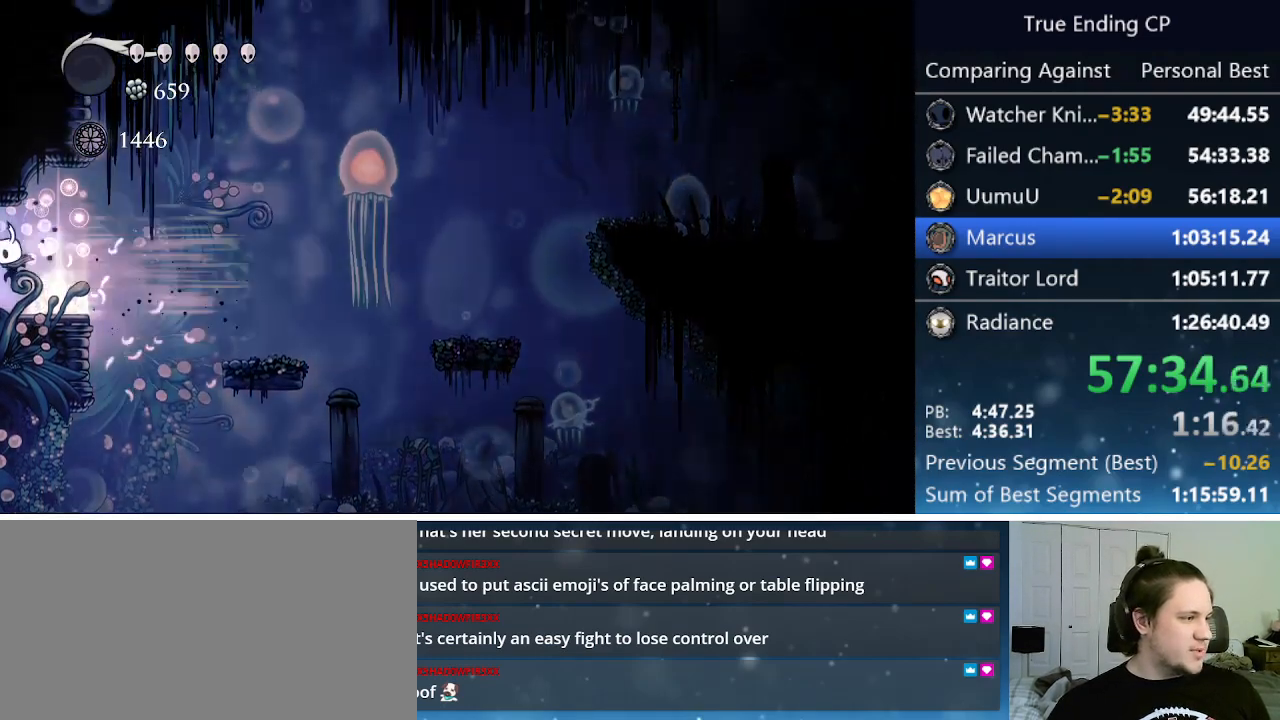
Gameplay with keyboard; each line is a JSON object with the keys held at the frame after it. "events" lists presses ("down") and releases ("up") of "cast", "cdash", "dash", "dnail", "down", "focus", "jump", "left", "menu", "nail", "pause", "right" and "up" between this image and that frame as [ms after this image, input, new state], when the widget could be followed in between. No other keys are recorded. Mouse input is not recorded. Key names are as the overlay labels them; some are game actions (e.g. jump) rather than physical keys.
{"keys": ["left"], "events": [[33, "dash", "up"]]}
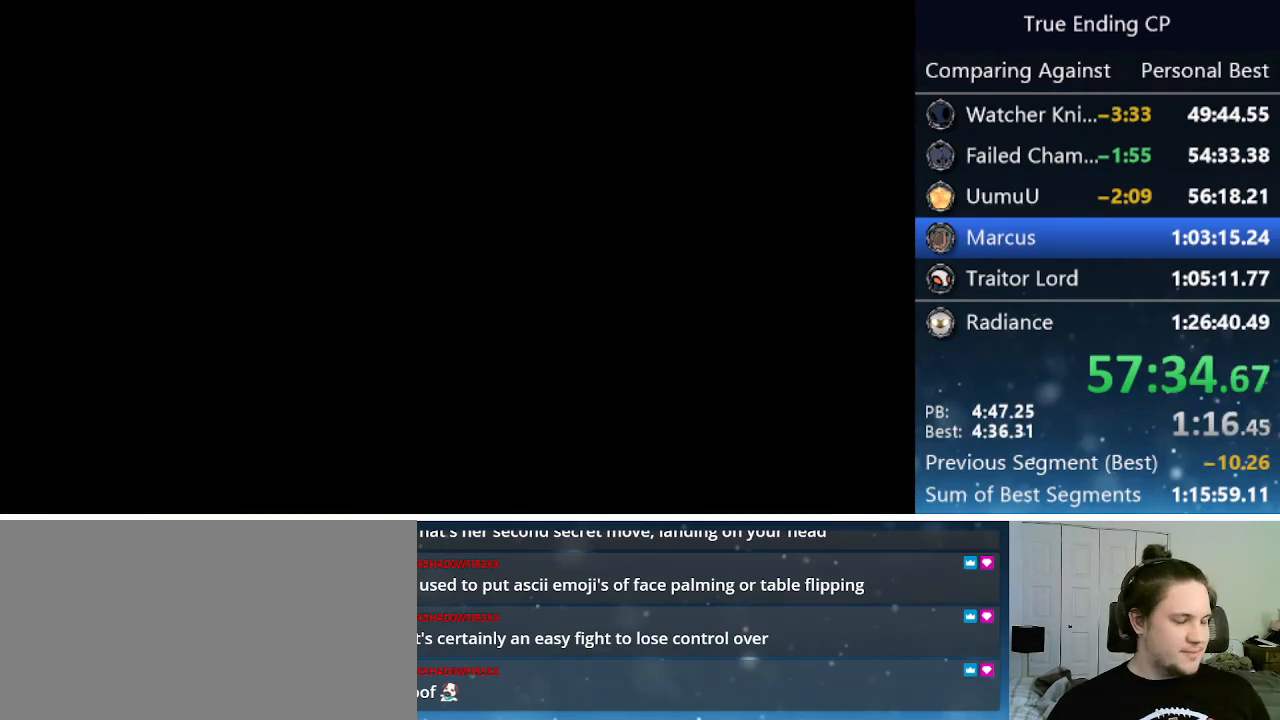
{"keys": ["left"], "events": []}
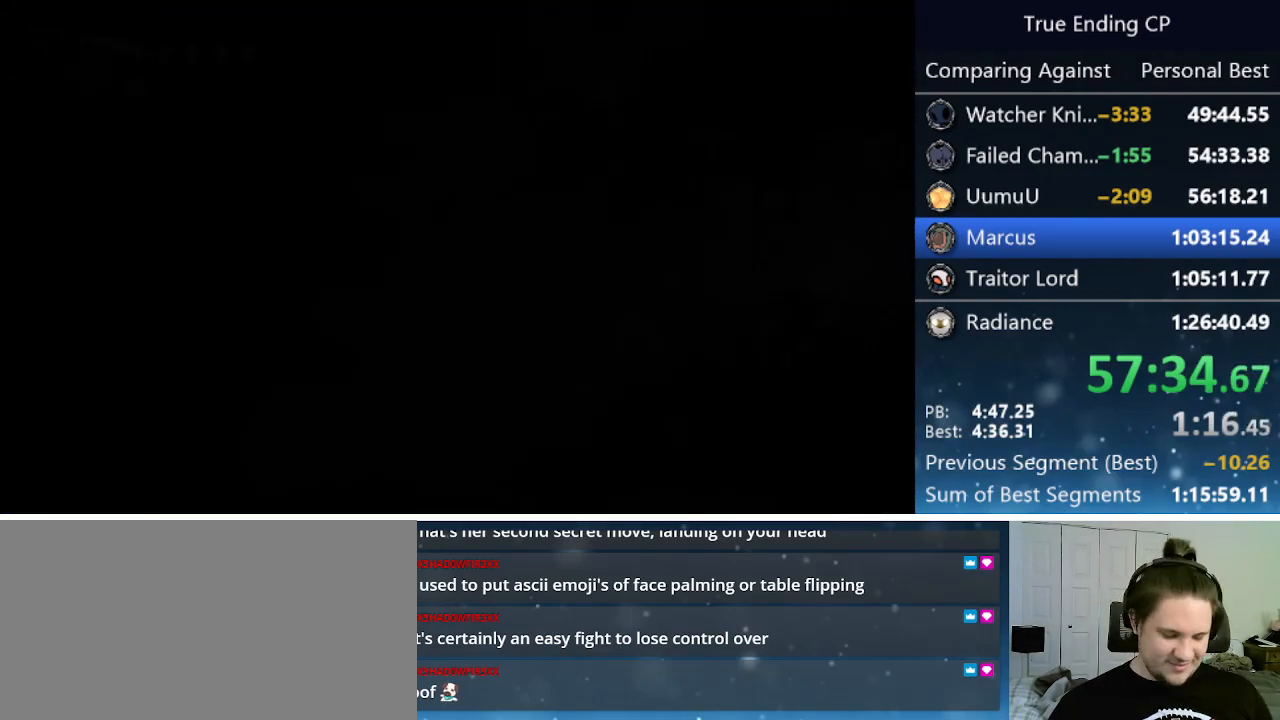
{"keys": [], "events": [[400, "left", "up"]]}
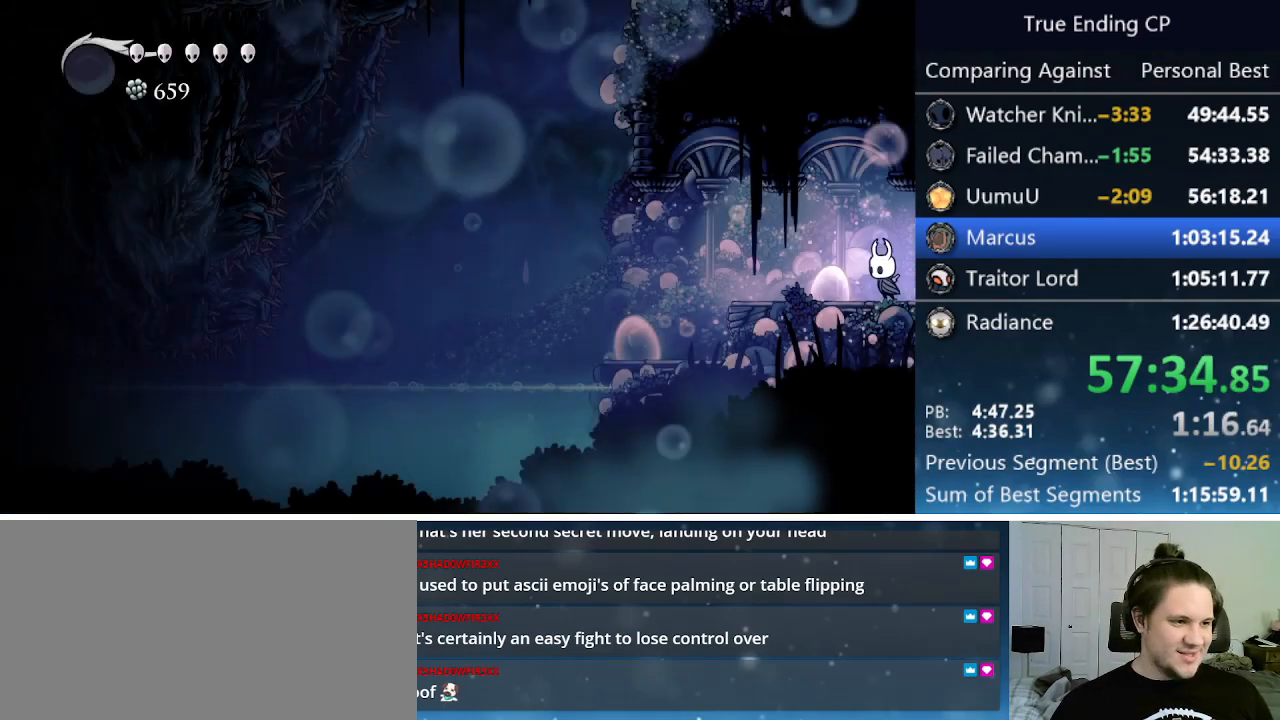
{"keys": ["left"], "events": [[166, "left", "down"], [216, "dash", "down"], [366, "dash", "up"]]}
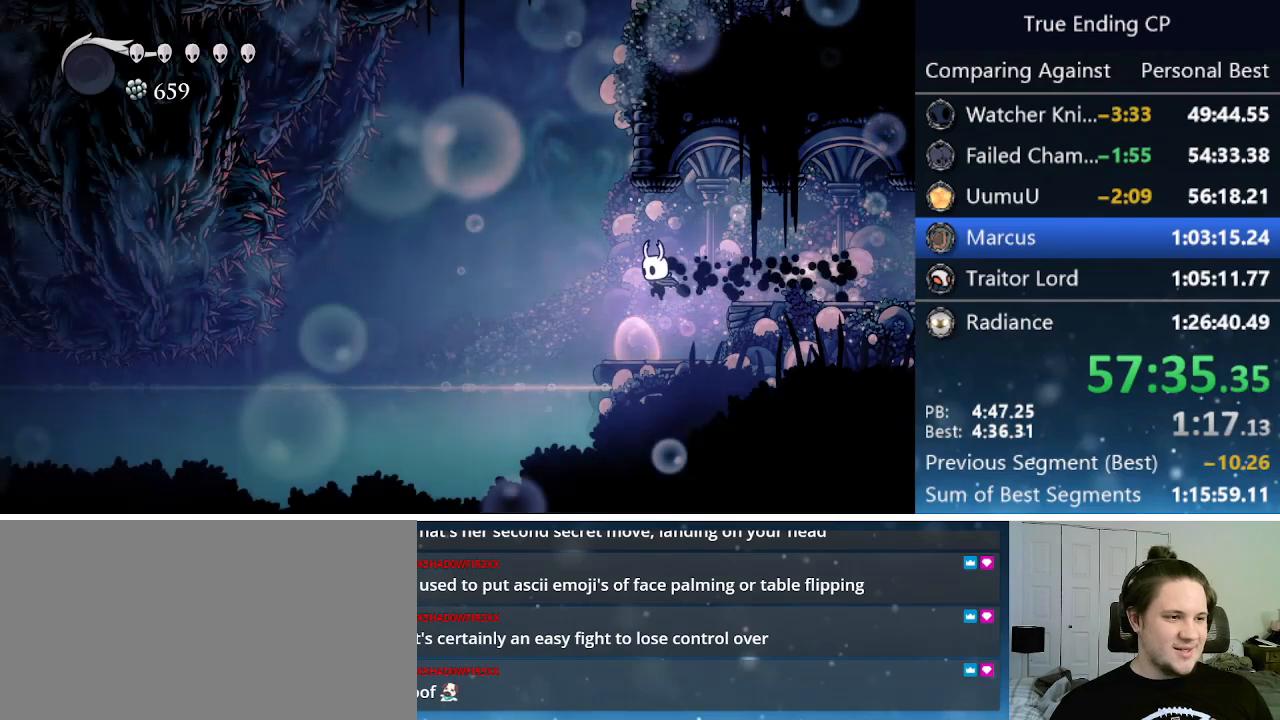
{"keys": ["left"], "events": [[133, "left", "up"], [333, "left", "down"], [416, "jump", "down"], [466, "jump", "up"]]}
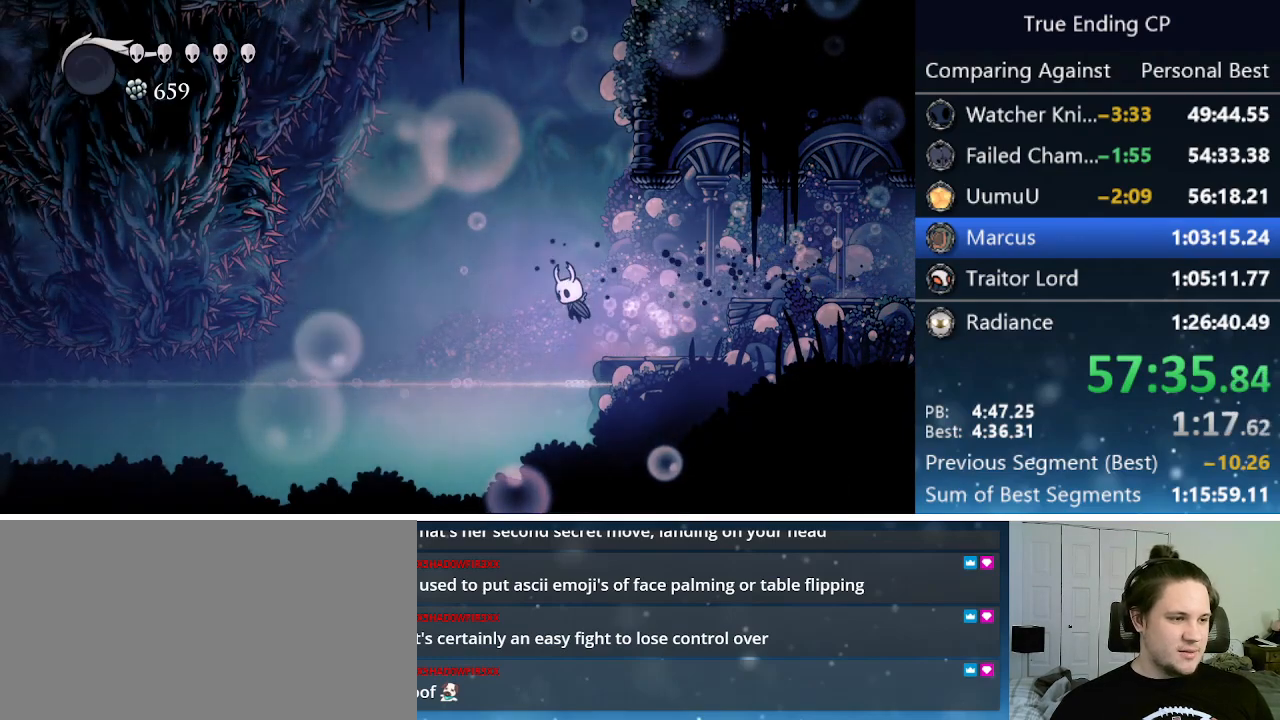
{"keys": ["right"], "events": [[150, "left", "up"], [250, "right", "down"], [300, "dash", "down"], [483, "dash", "up"]]}
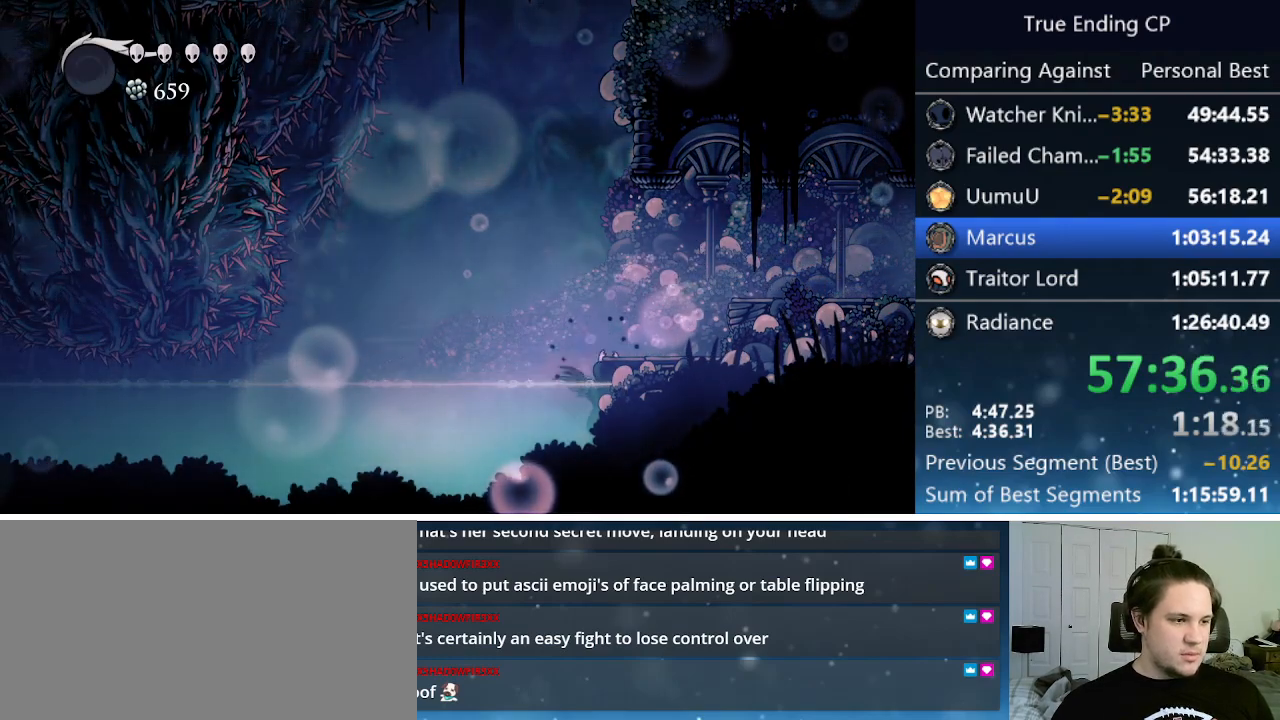
{"keys": ["jump", "left"], "events": [[133, "jump", "down"], [266, "jump", "up"], [466, "right", "up"], [500, "jump", "down"], [500, "left", "down"]]}
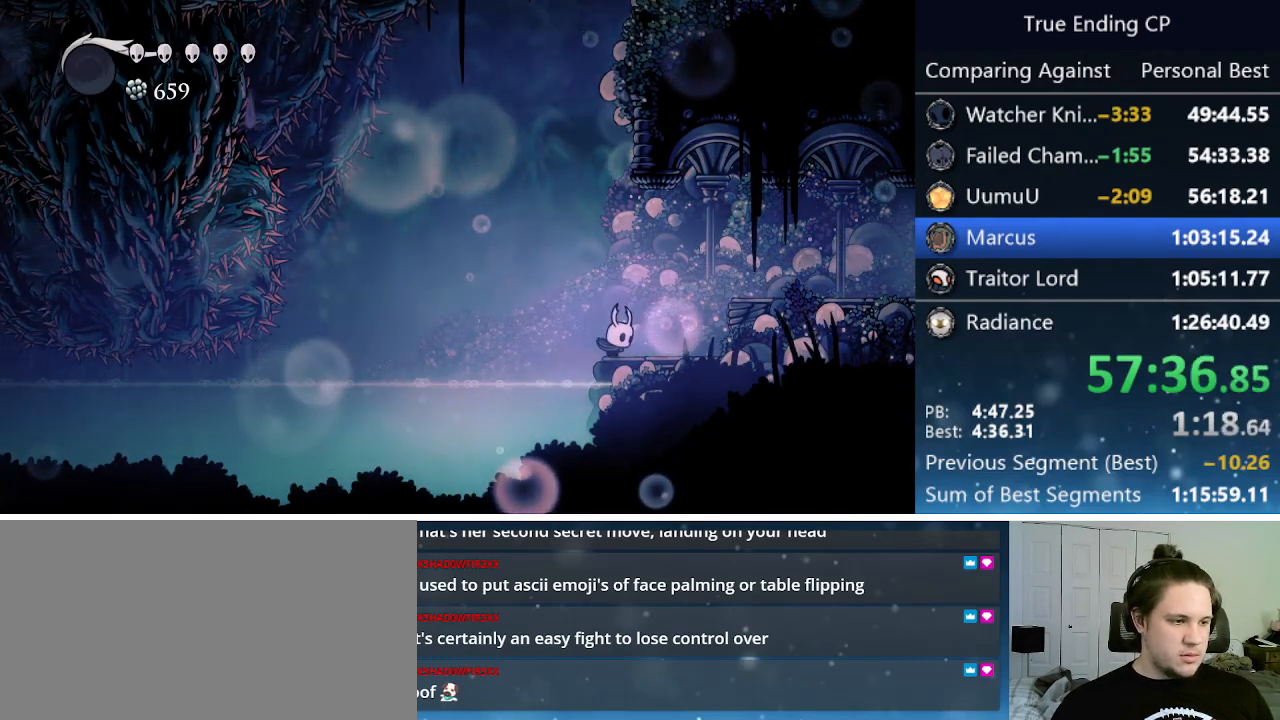
{"keys": ["dash", "right"], "events": [[100, "jump", "up"], [333, "left", "up"], [383, "right", "down"], [416, "dash", "down"]]}
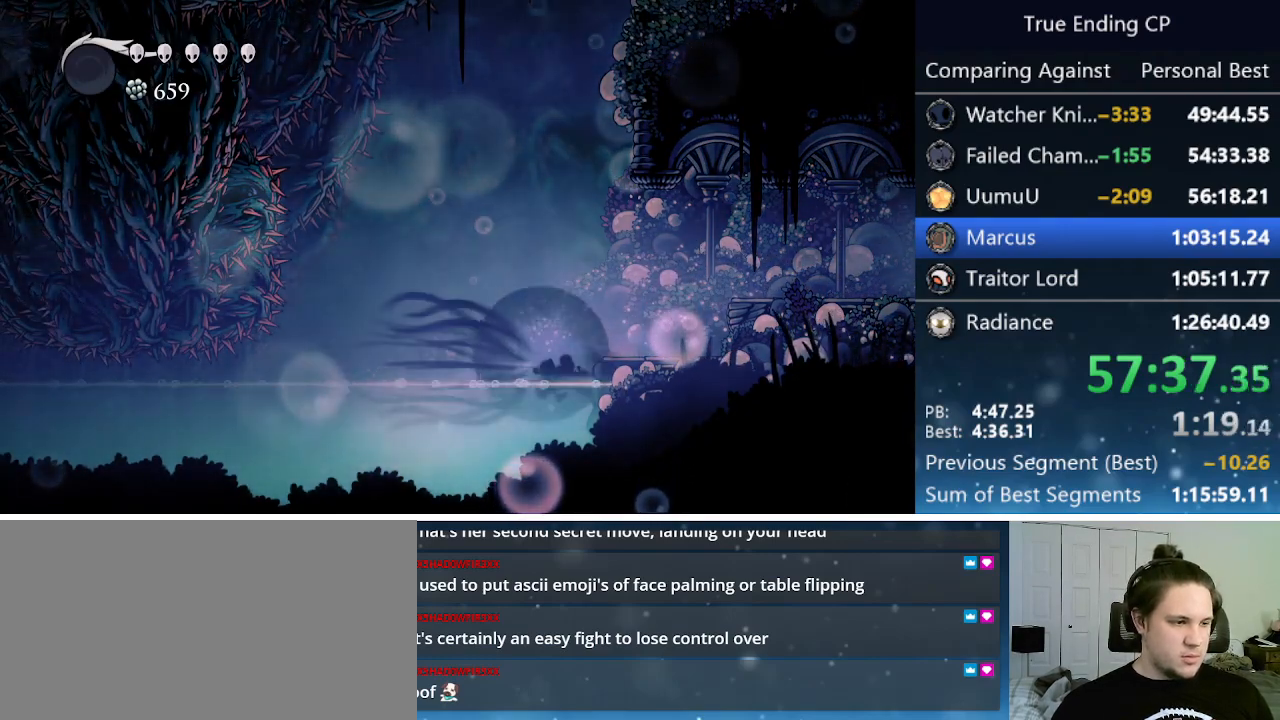
{"keys": ["cdash"], "events": [[16, "dash", "up"], [200, "cdash", "down"], [350, "right", "up"]]}
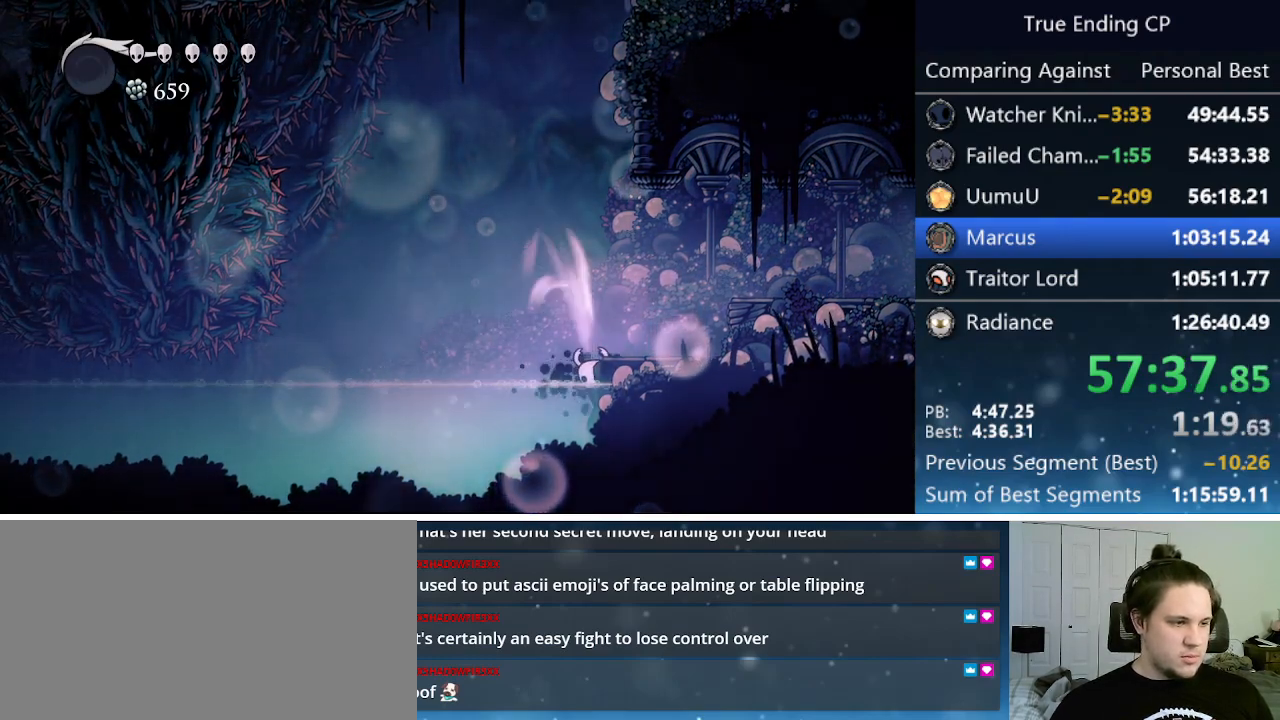
{"keys": ["cdash", "left"], "events": [[500, "left", "down"]]}
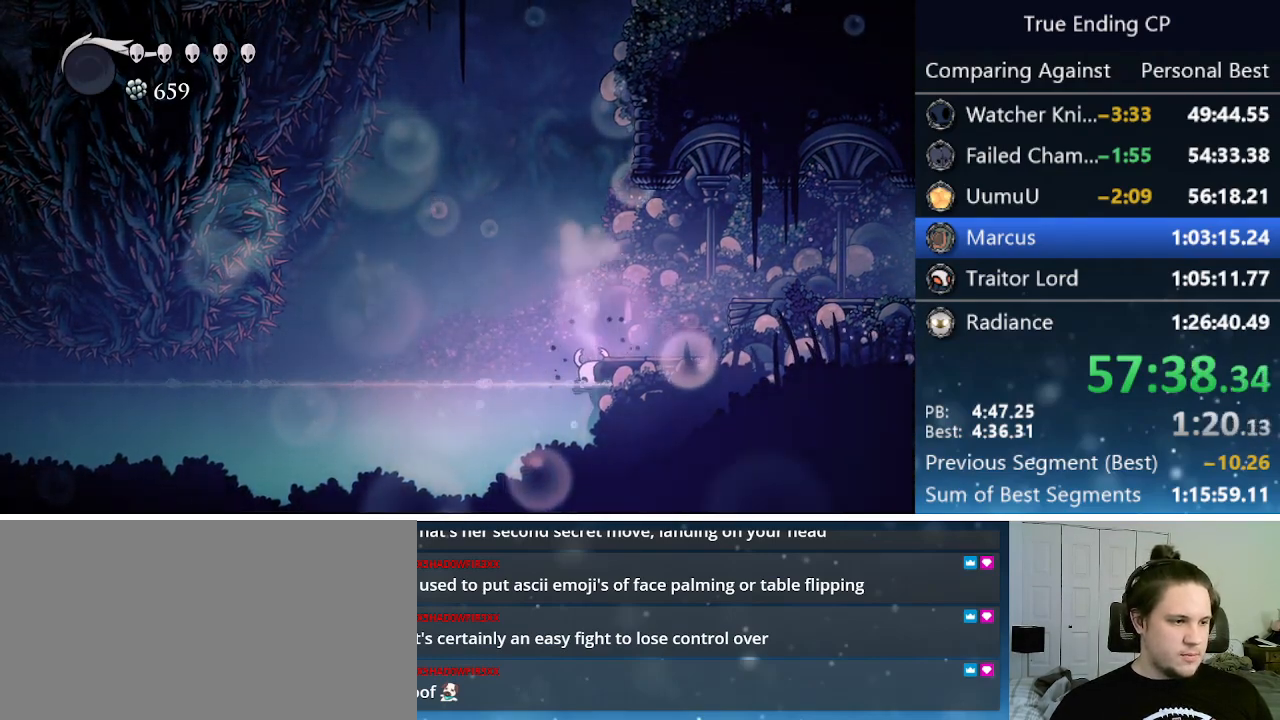
{"keys": ["left"], "events": [[100, "cdash", "up"]]}
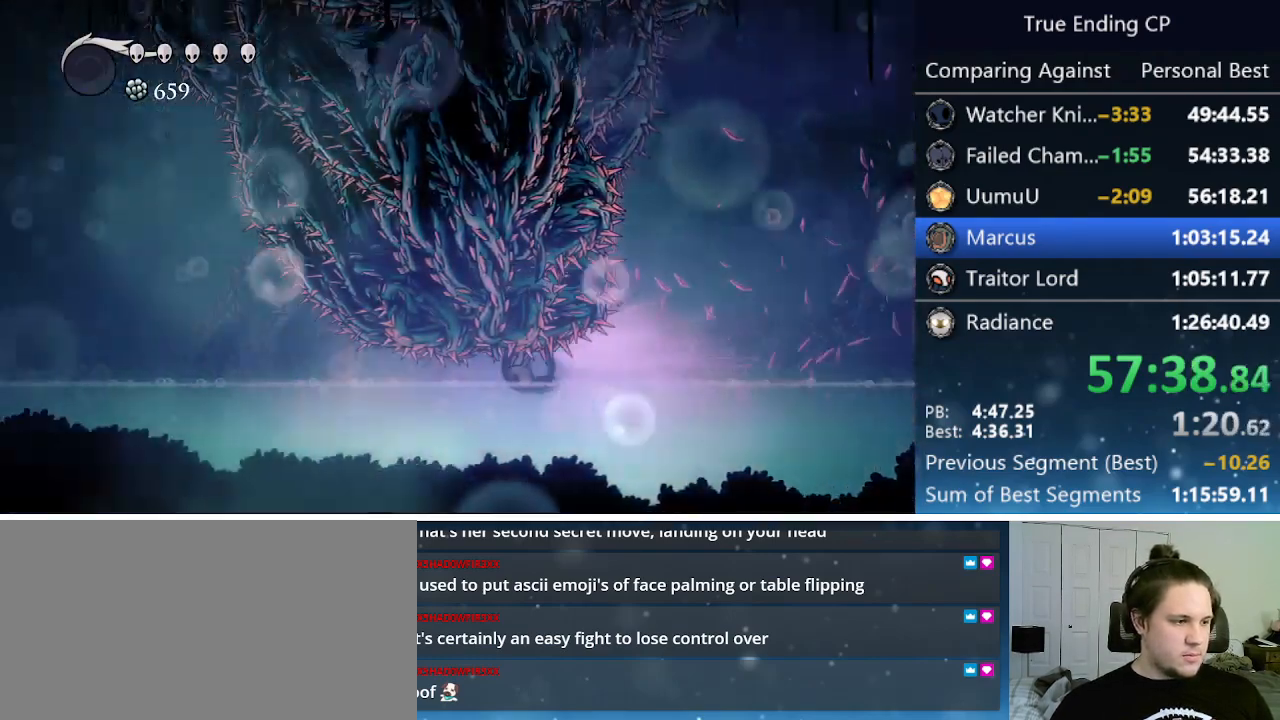
{"keys": ["left"], "events": []}
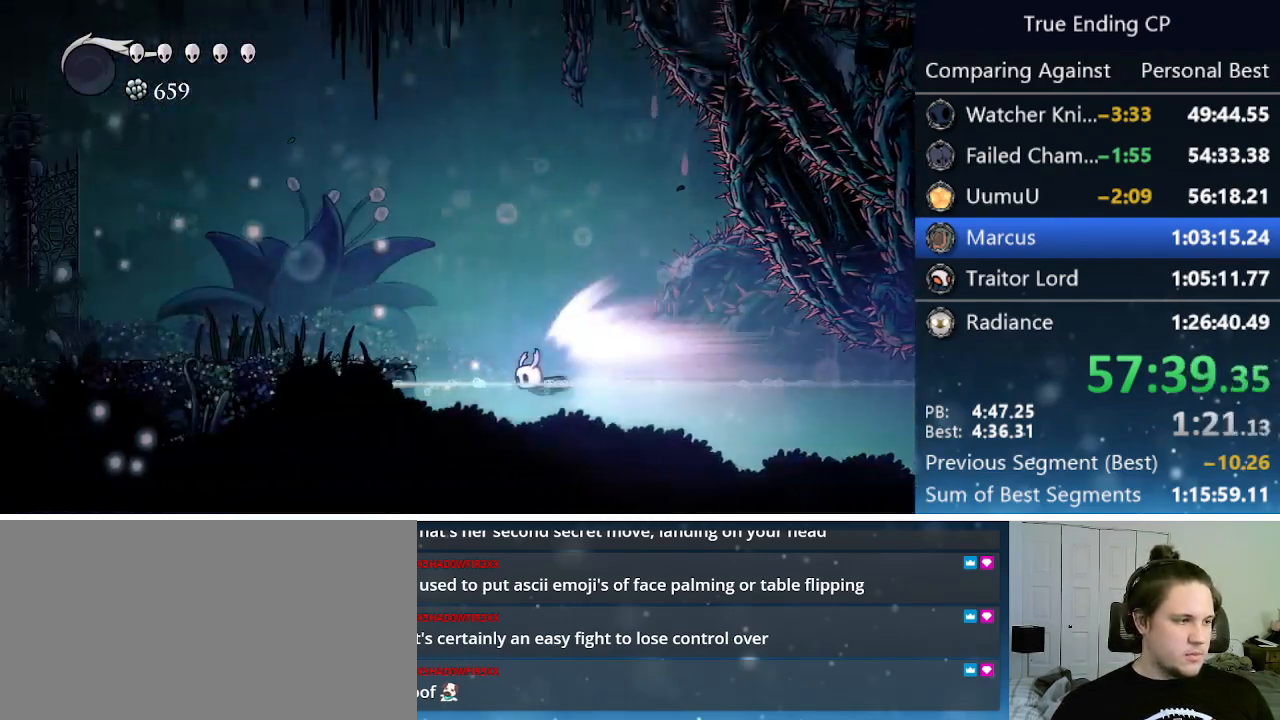
{"keys": ["left"], "events": []}
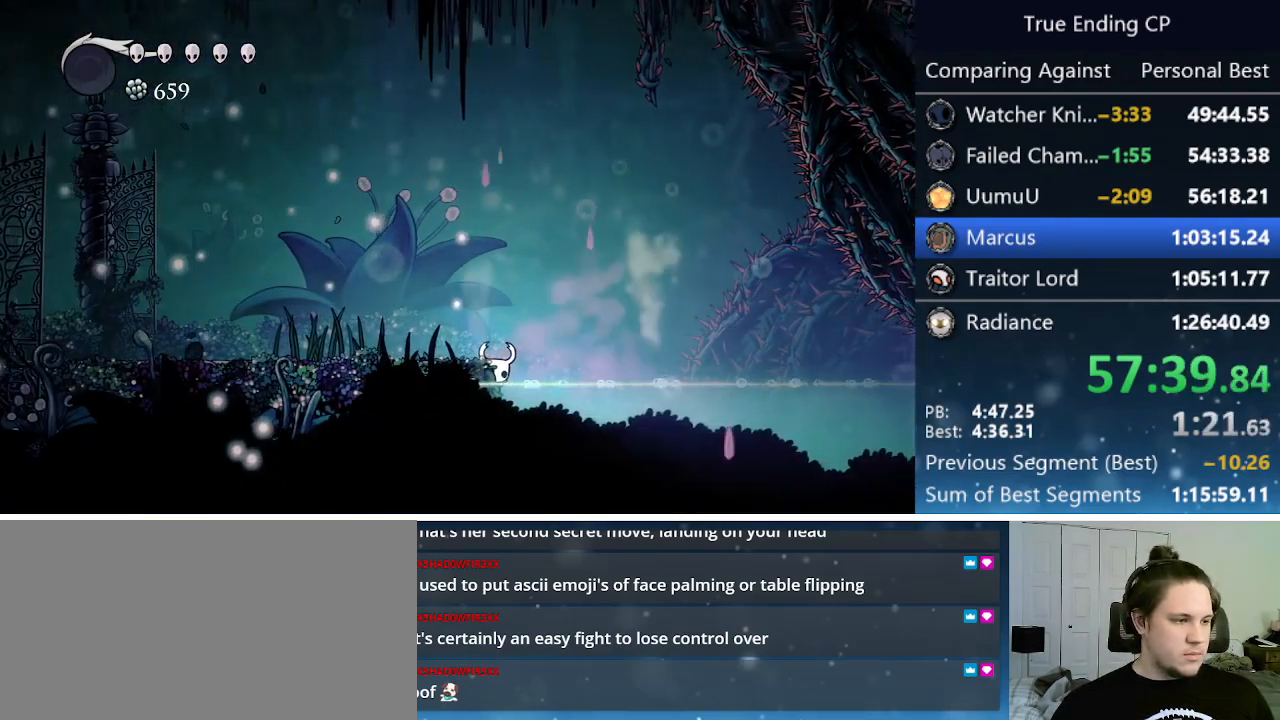
{"keys": ["left"], "events": [[150, "jump", "down"], [333, "jump", "up"]]}
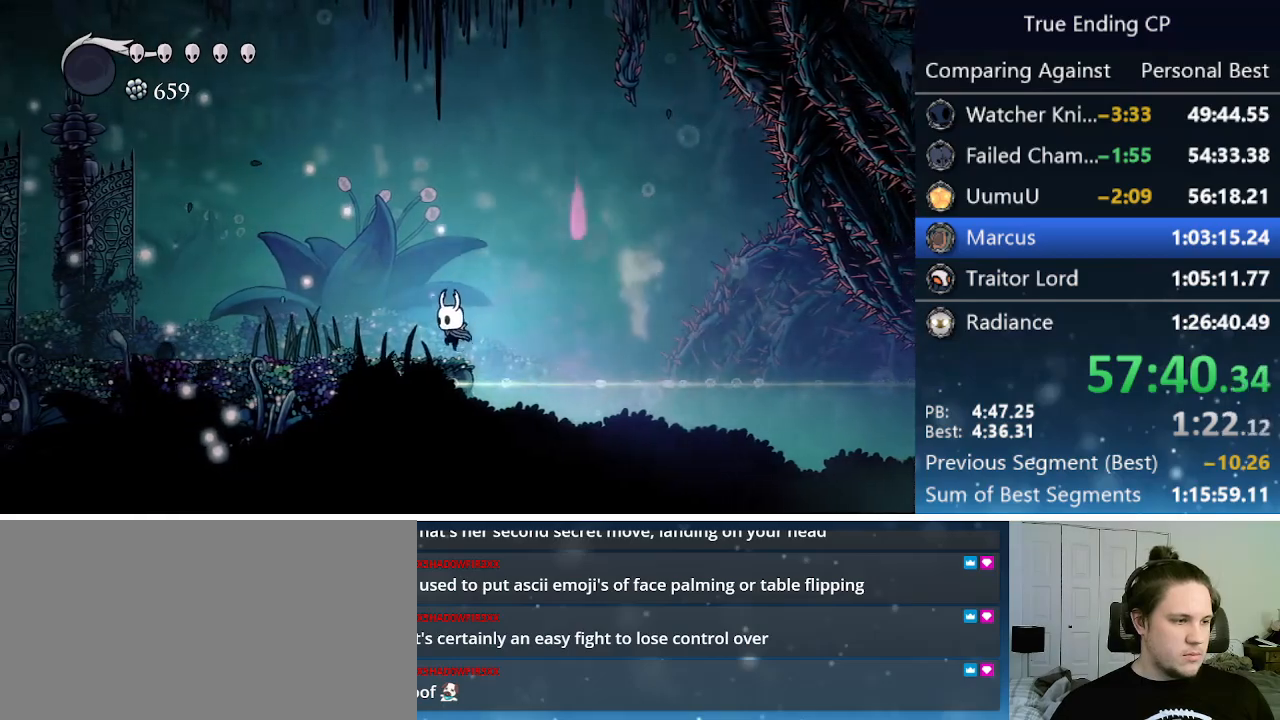
{"keys": ["left"], "events": [[66, "dash", "down"], [250, "dash", "up"]]}
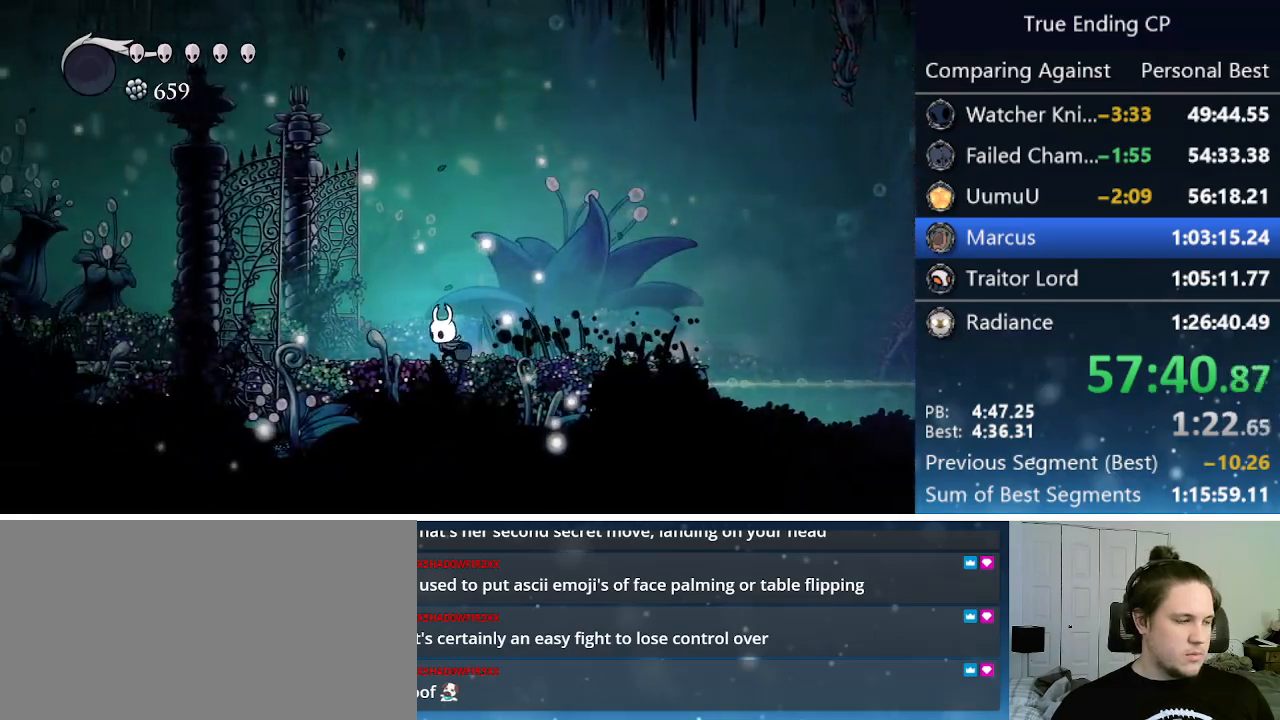
{"keys": ["left"], "events": [[83, "dash", "down"], [366, "dash", "up"]]}
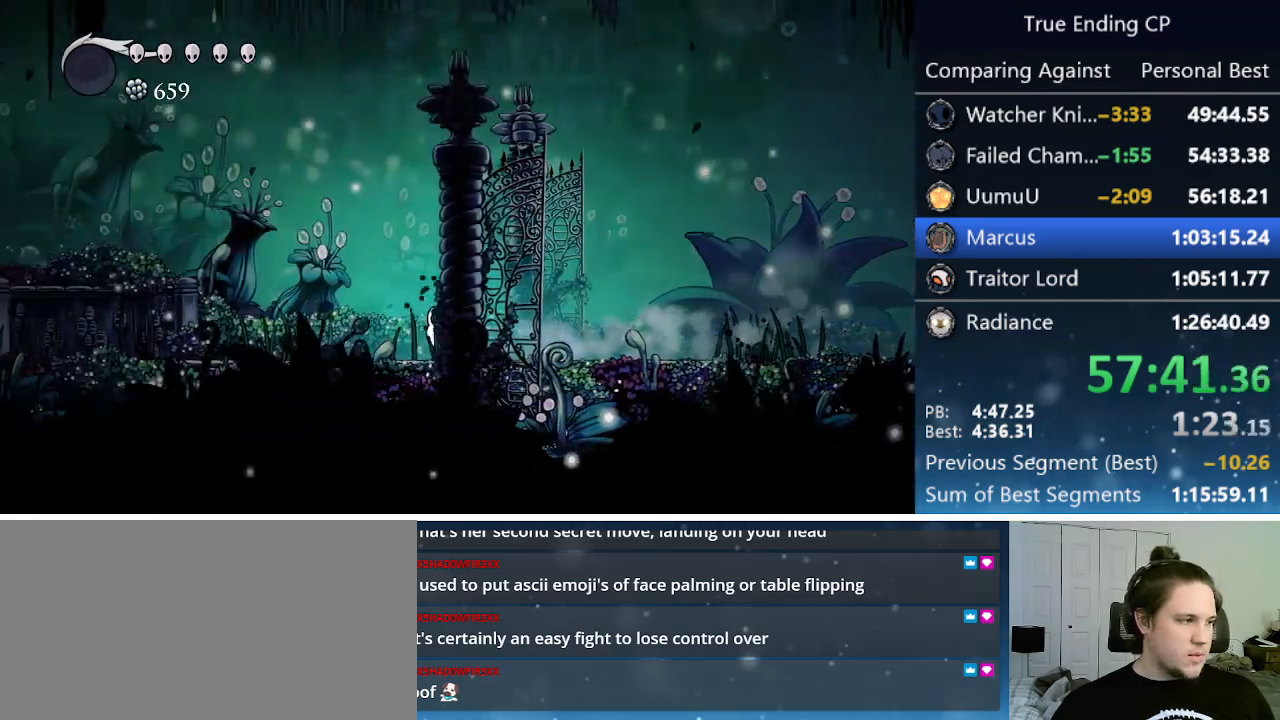
{"keys": ["left"], "events": [[233, "dash", "down"], [416, "dash", "up"]]}
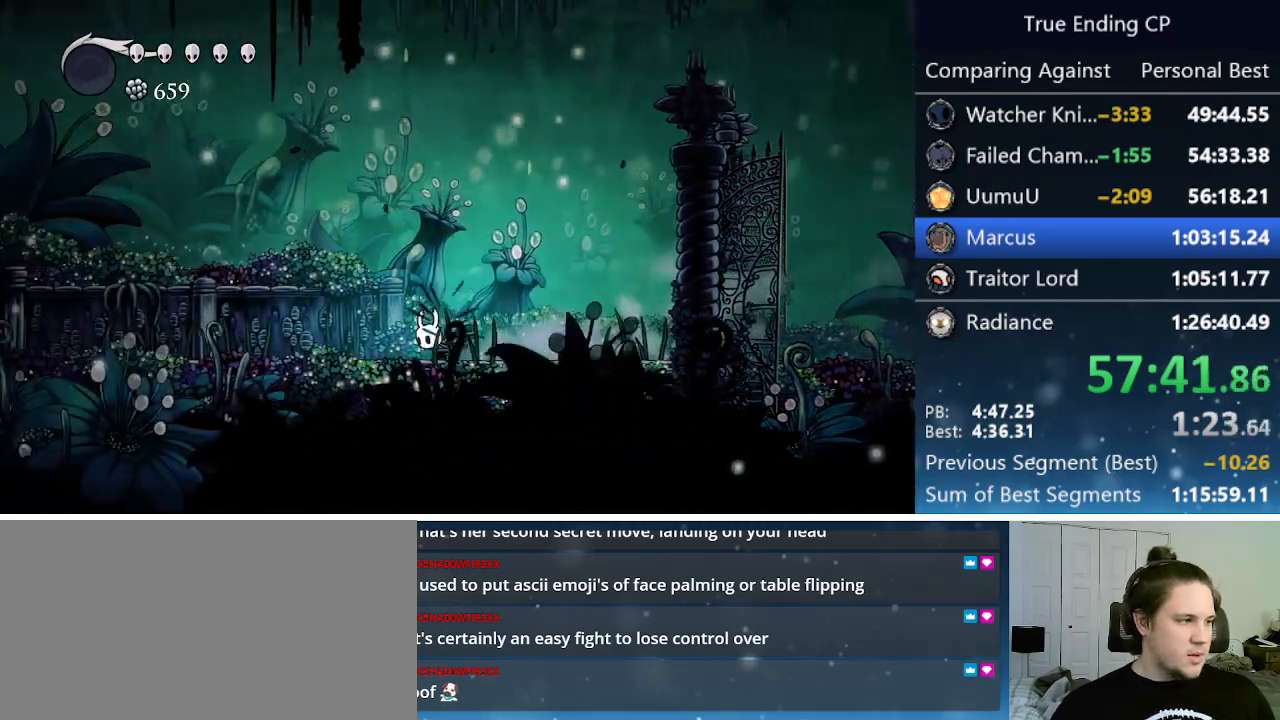
{"keys": ["dash", "left"], "events": [[350, "dash", "down"]]}
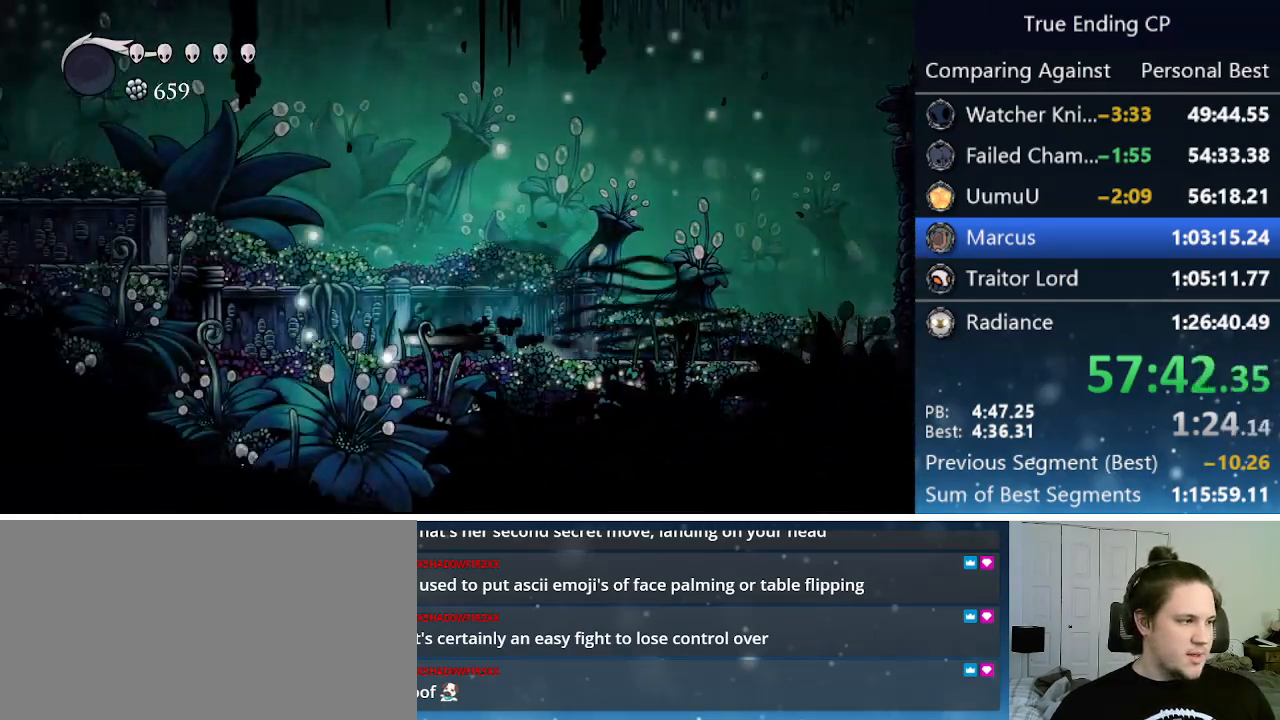
{"keys": ["dash", "left"], "events": [[83, "dash", "up"], [266, "jump", "down"], [450, "dash", "down"], [500, "jump", "up"]]}
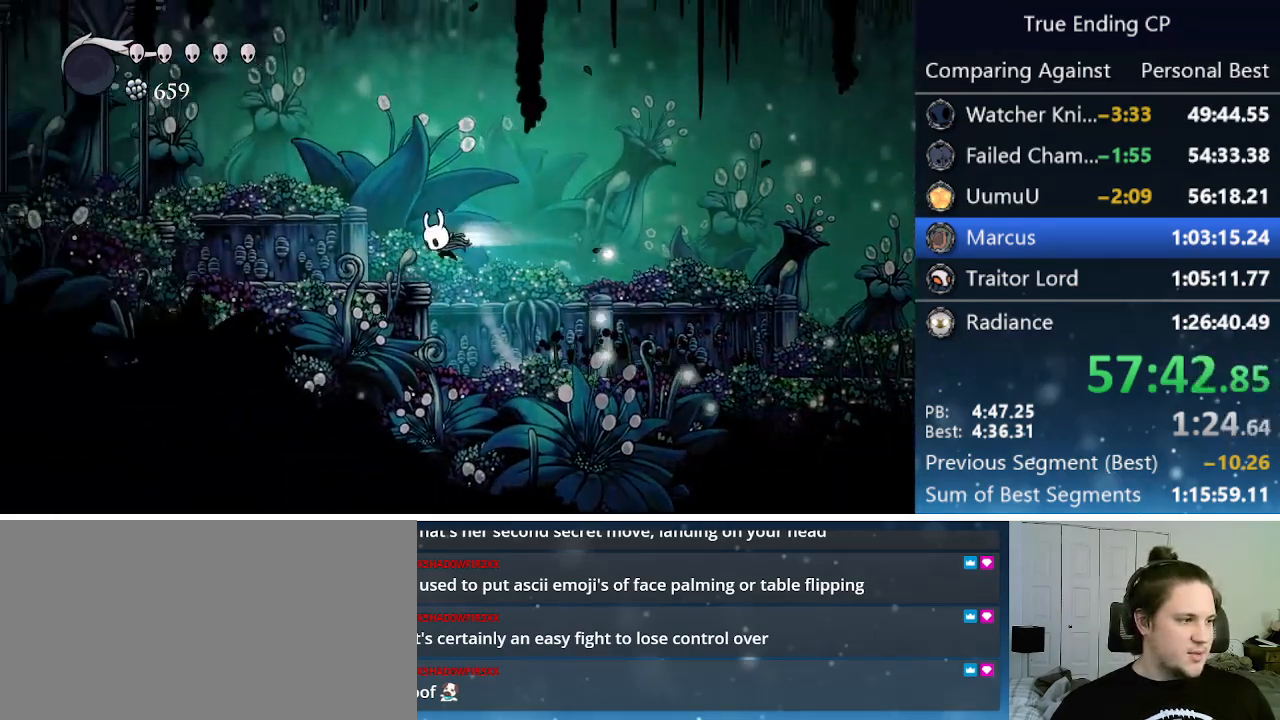
{"keys": ["jump", "left"], "events": [[100, "dash", "up"], [433, "jump", "down"]]}
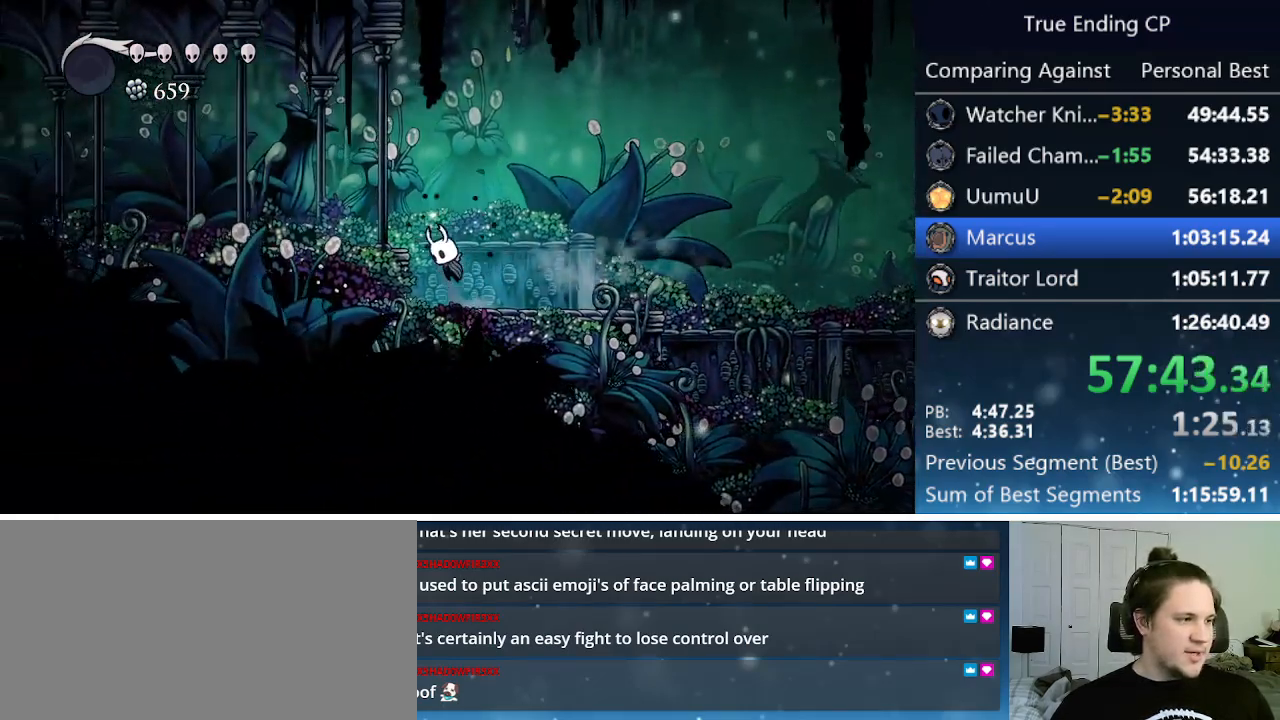
{"keys": ["cdash", "left"], "events": [[116, "jump", "up"], [400, "cdash", "down"]]}
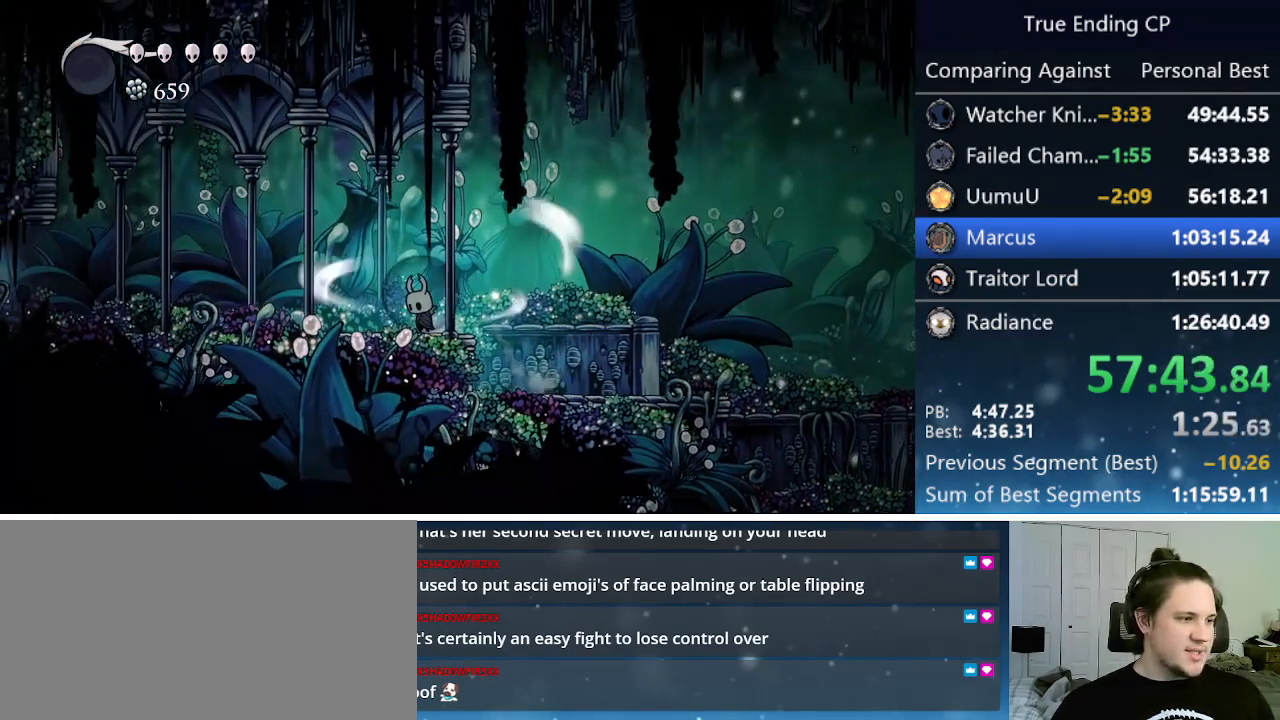
{"keys": ["cdash", "left"], "events": []}
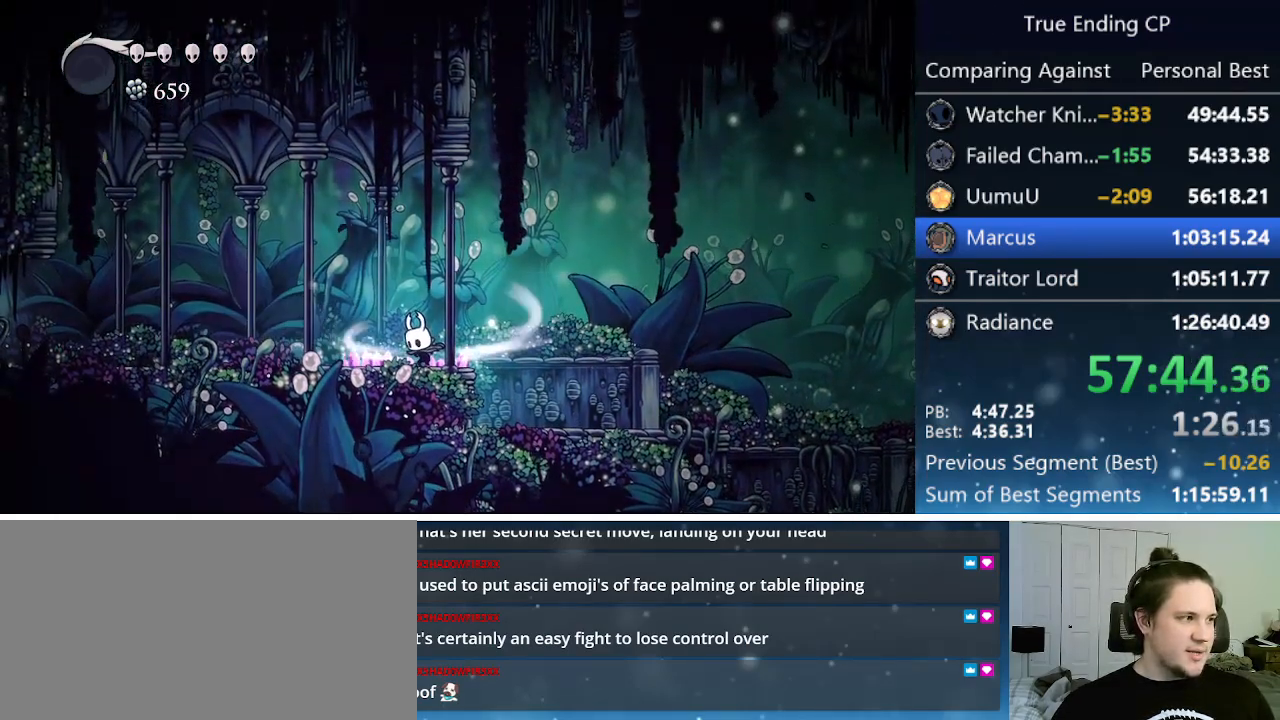
{"keys": ["left"], "events": [[233, "cdash", "up"]]}
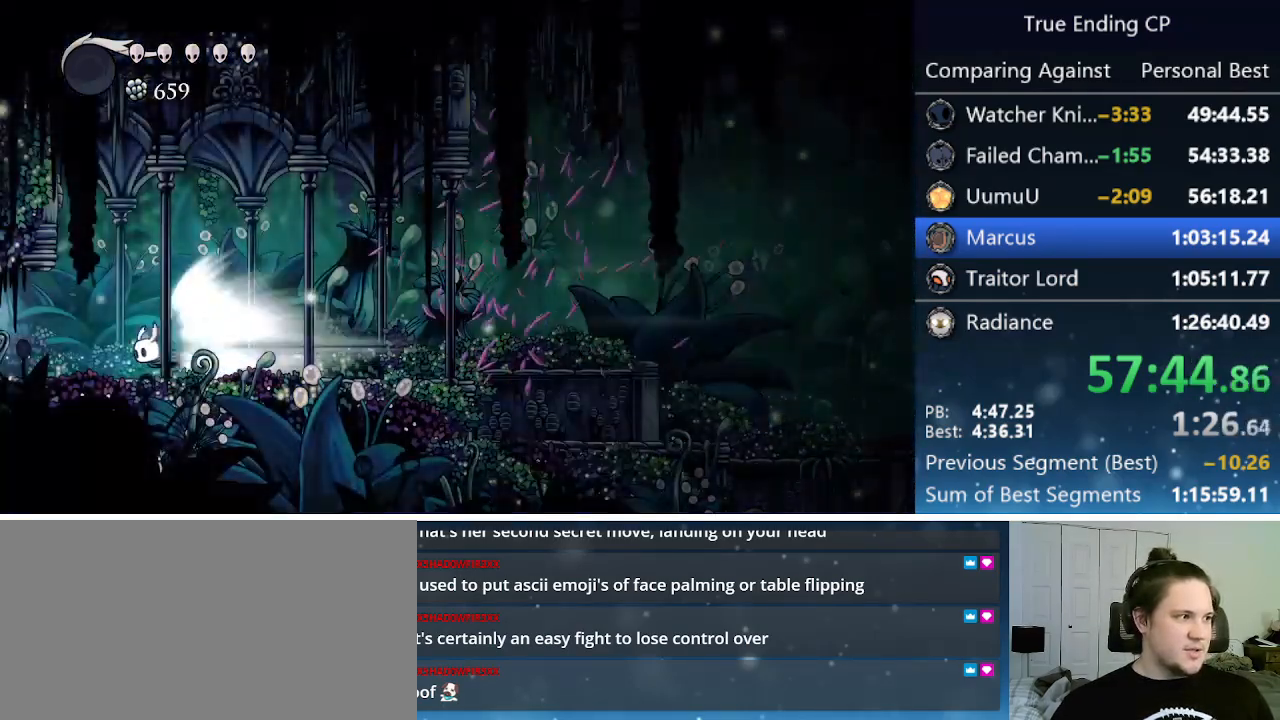
{"keys": ["left"], "events": []}
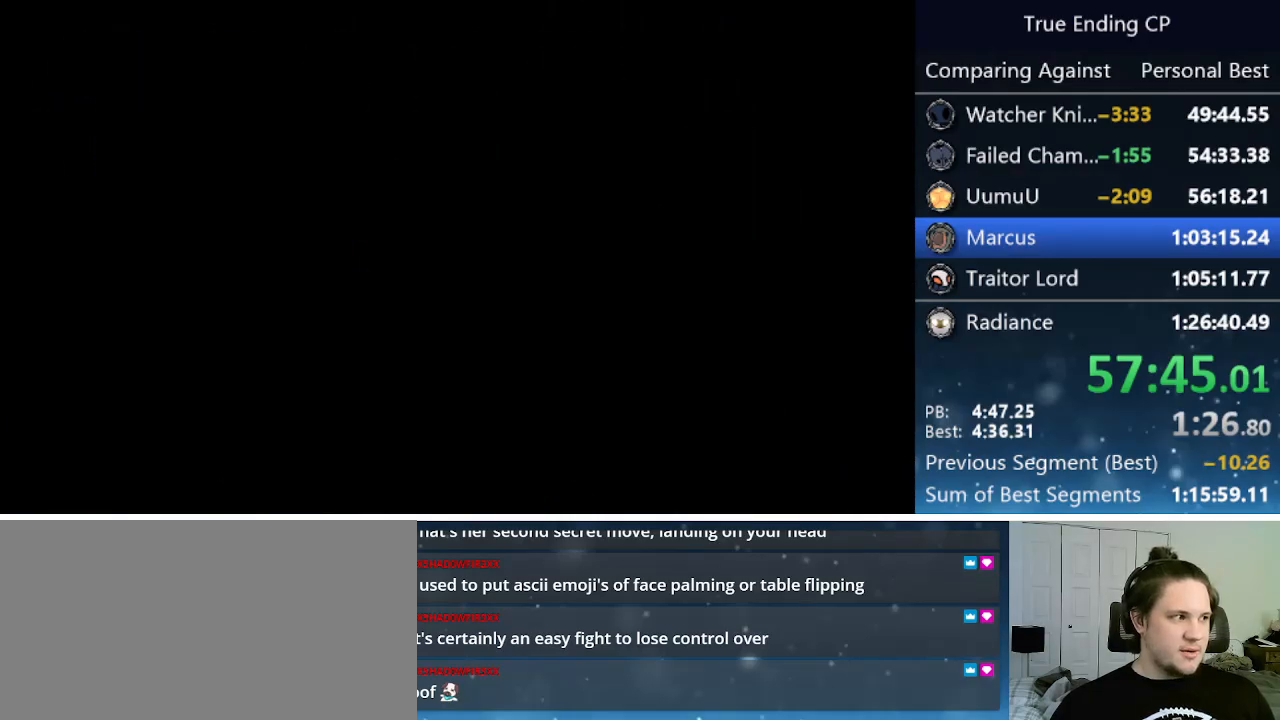
{"keys": ["left"], "events": []}
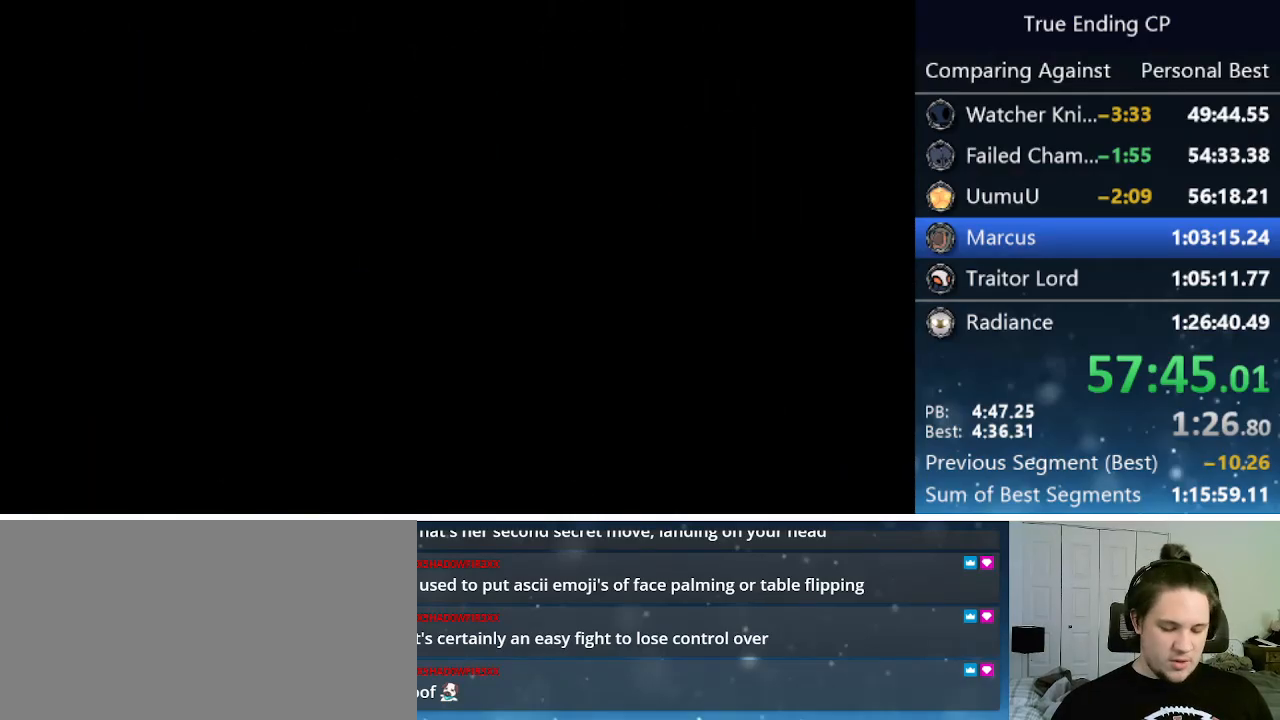
{"keys": ["left"], "events": []}
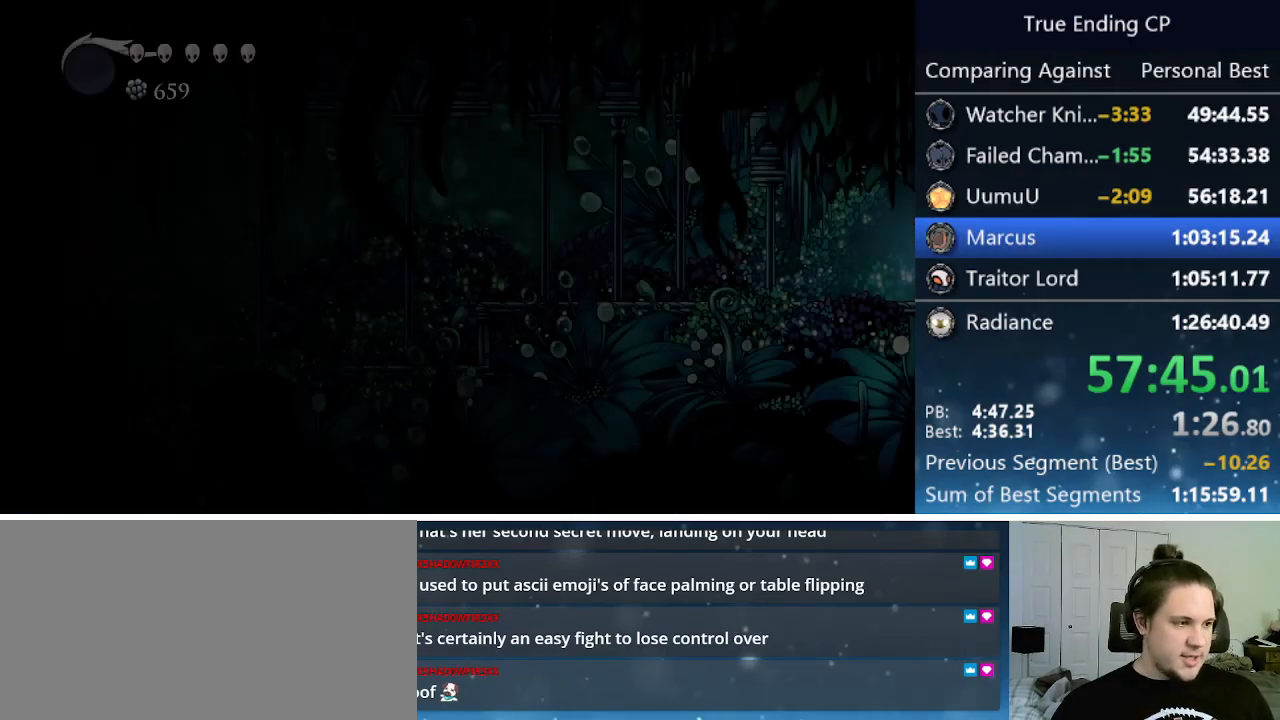
{"keys": ["left"], "events": []}
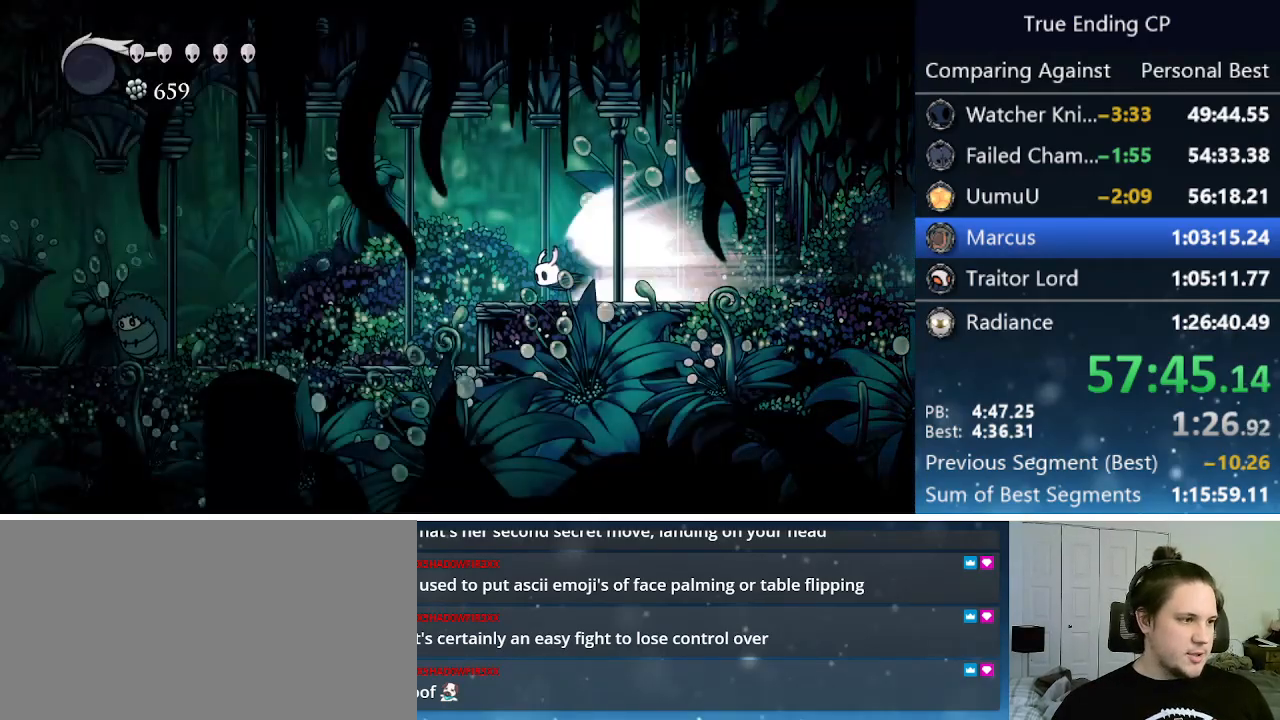
{"keys": ["left"], "events": []}
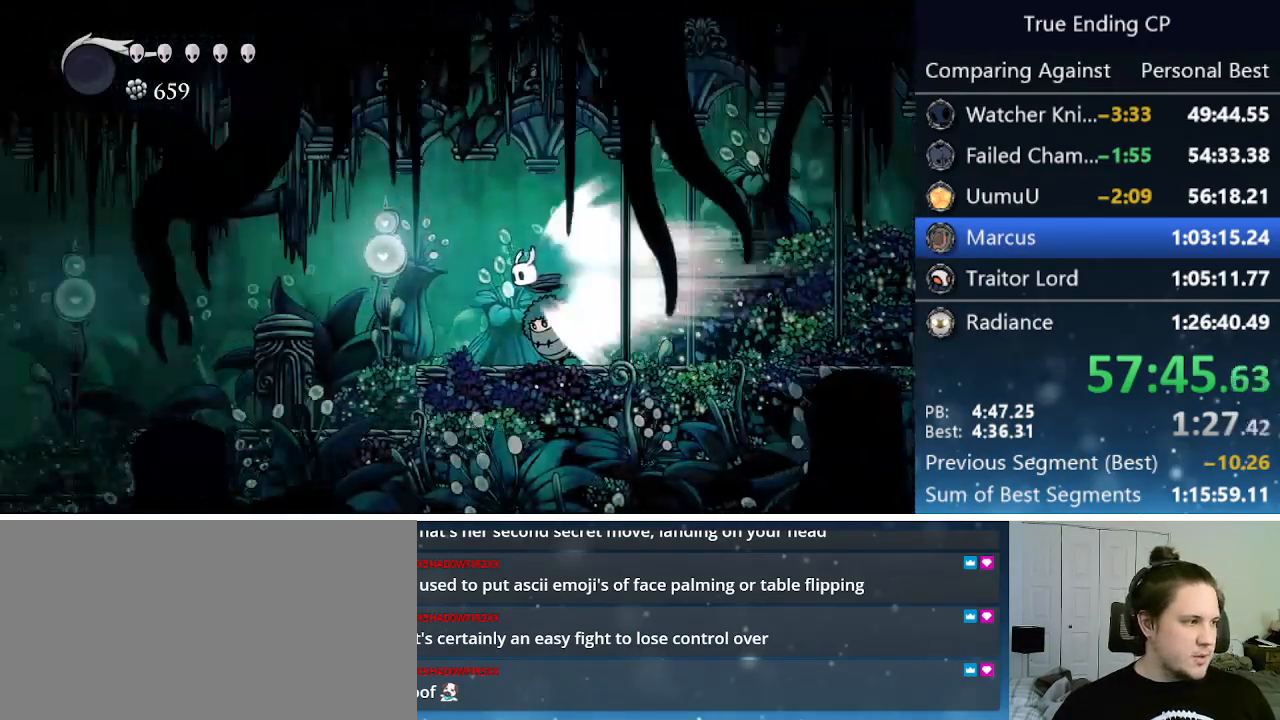
{"keys": ["left"], "events": [[283, "jump", "down"], [416, "jump", "up"]]}
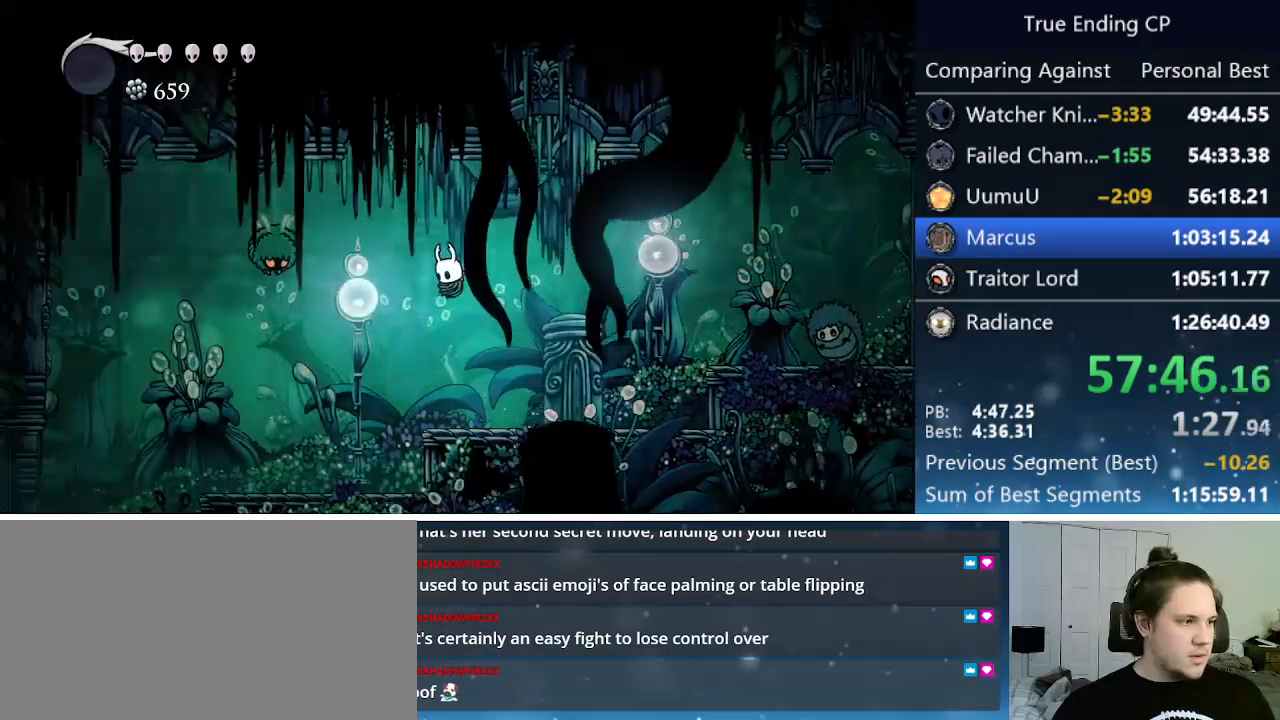
{"keys": ["left", "up"], "events": [[483, "up", "down"]]}
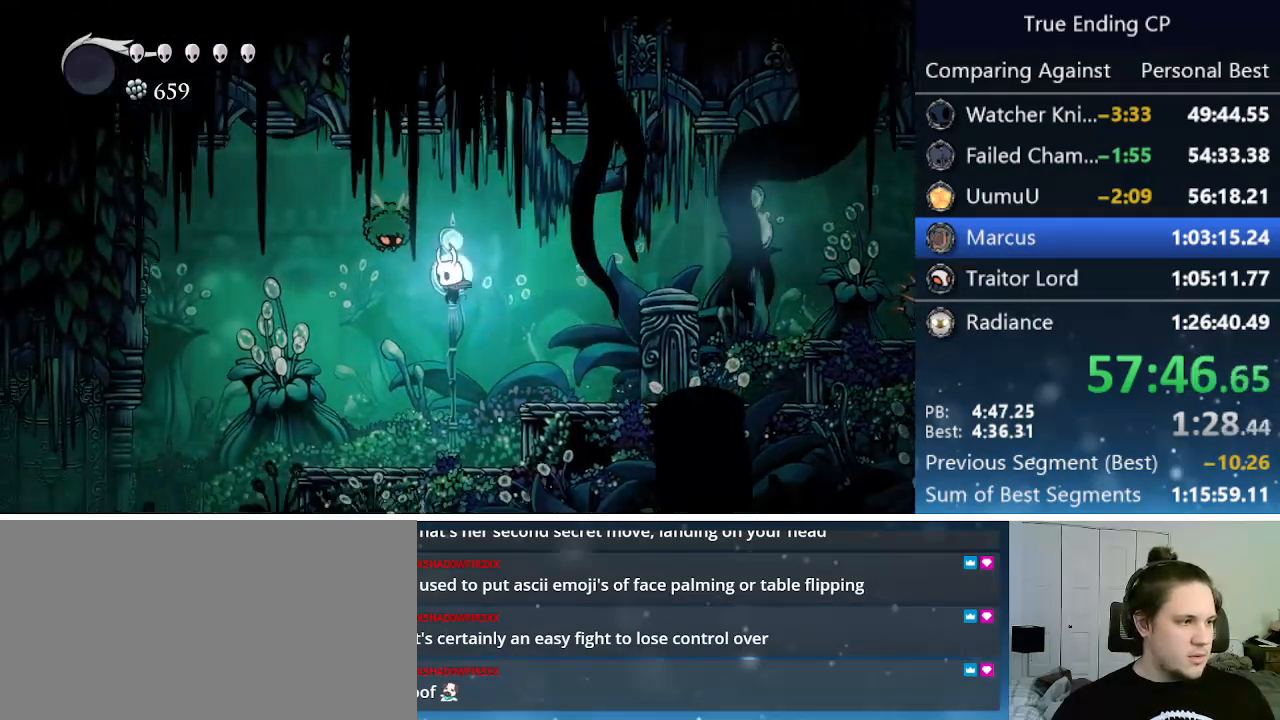
{"keys": ["cdash", "left"], "events": [[33, "nail", "down"], [133, "nail", "up"], [266, "up", "up"], [366, "cdash", "down"]]}